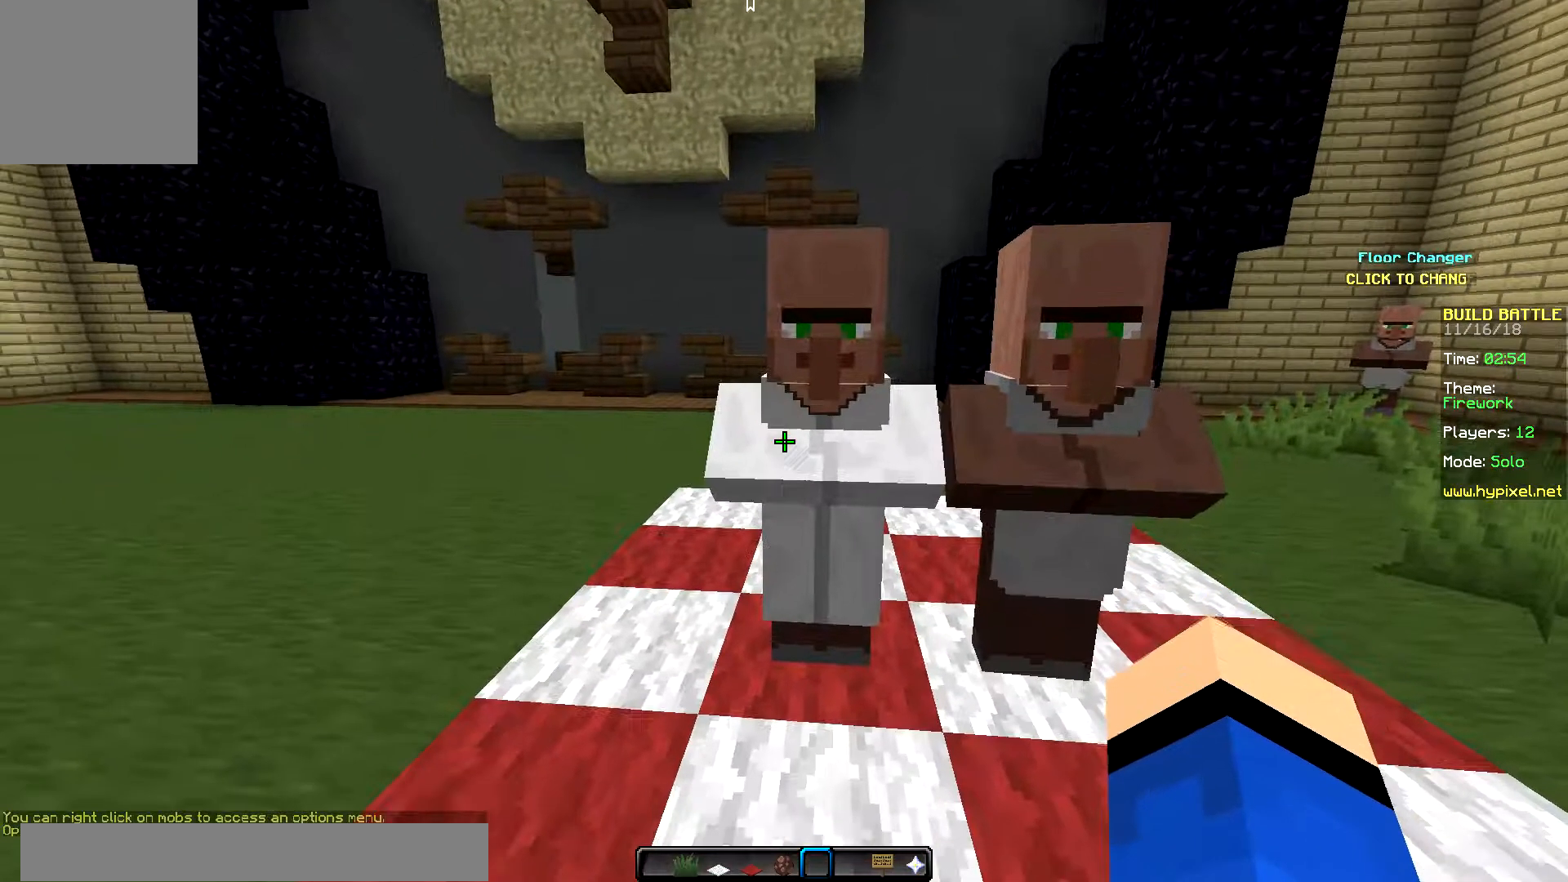
Gameplay with keyboard and mouse; each line is a JSON object with the keys and mouse buttons held at the frame after it. "events" lists presses ("down") and releases ("up") of "down", "left", "right", "up", "mouse_left" and "mouse_right" between this image and that frame as [ms after this image, input, new state], when the widget could be followed in between. "mouse_left", "mouse_right" = the "left", "right" buttons of the "mouse" list. No other keys are recorded. Fast repeated clicks can show as one long hold. Mouse movement is not recorded.
{"keys": [], "mouse": [], "events": []}
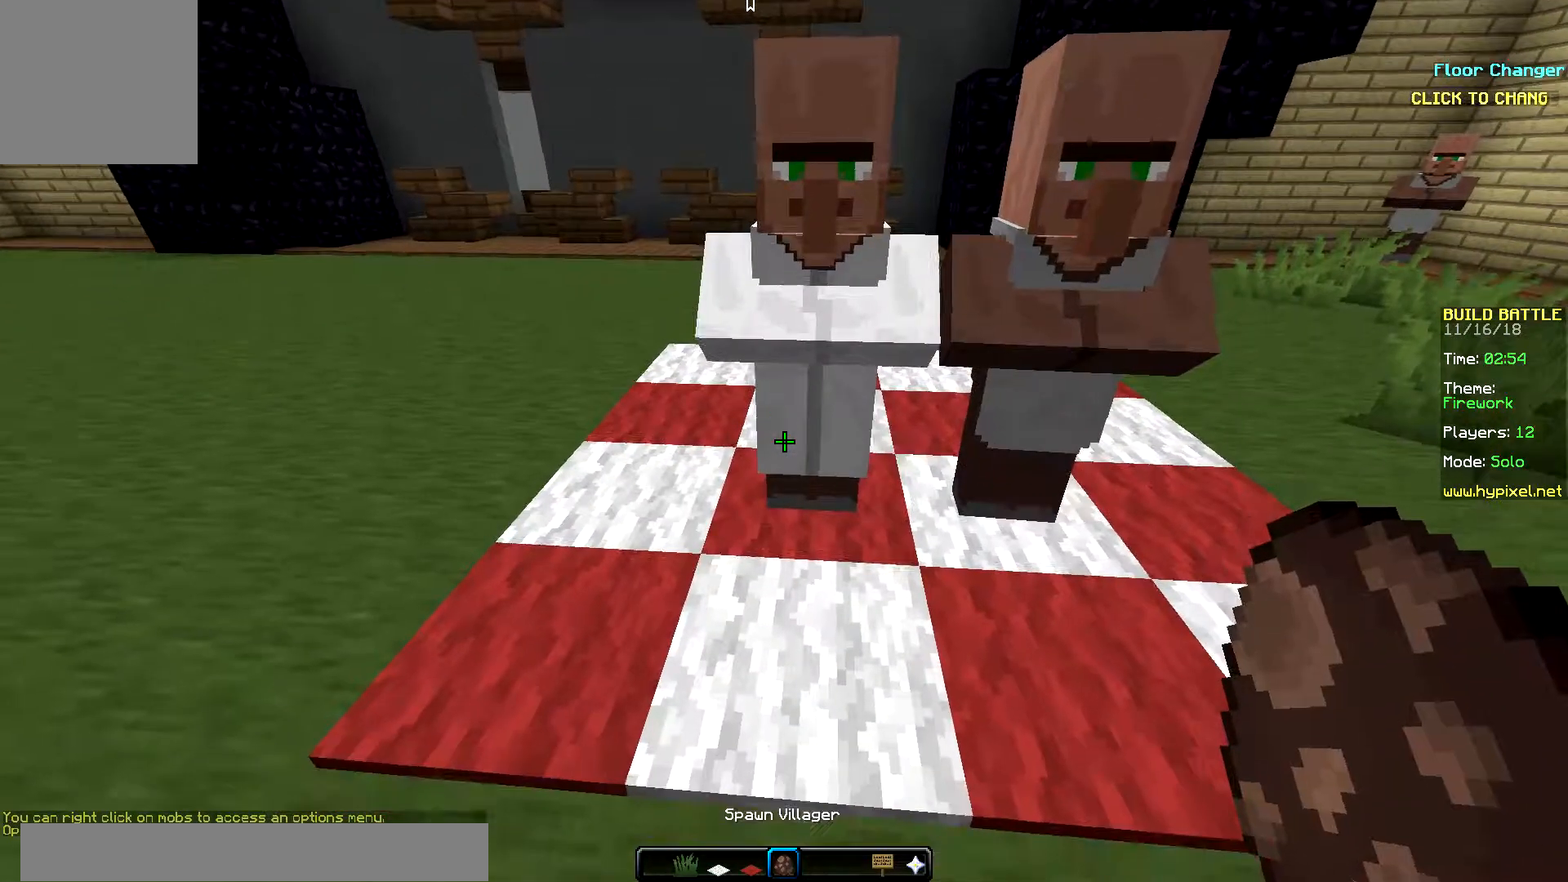
{"keys": ["left"], "mouse": [], "events": [[84, "left", "down"], [134, "up", "down"], [417, "up", "up"]]}
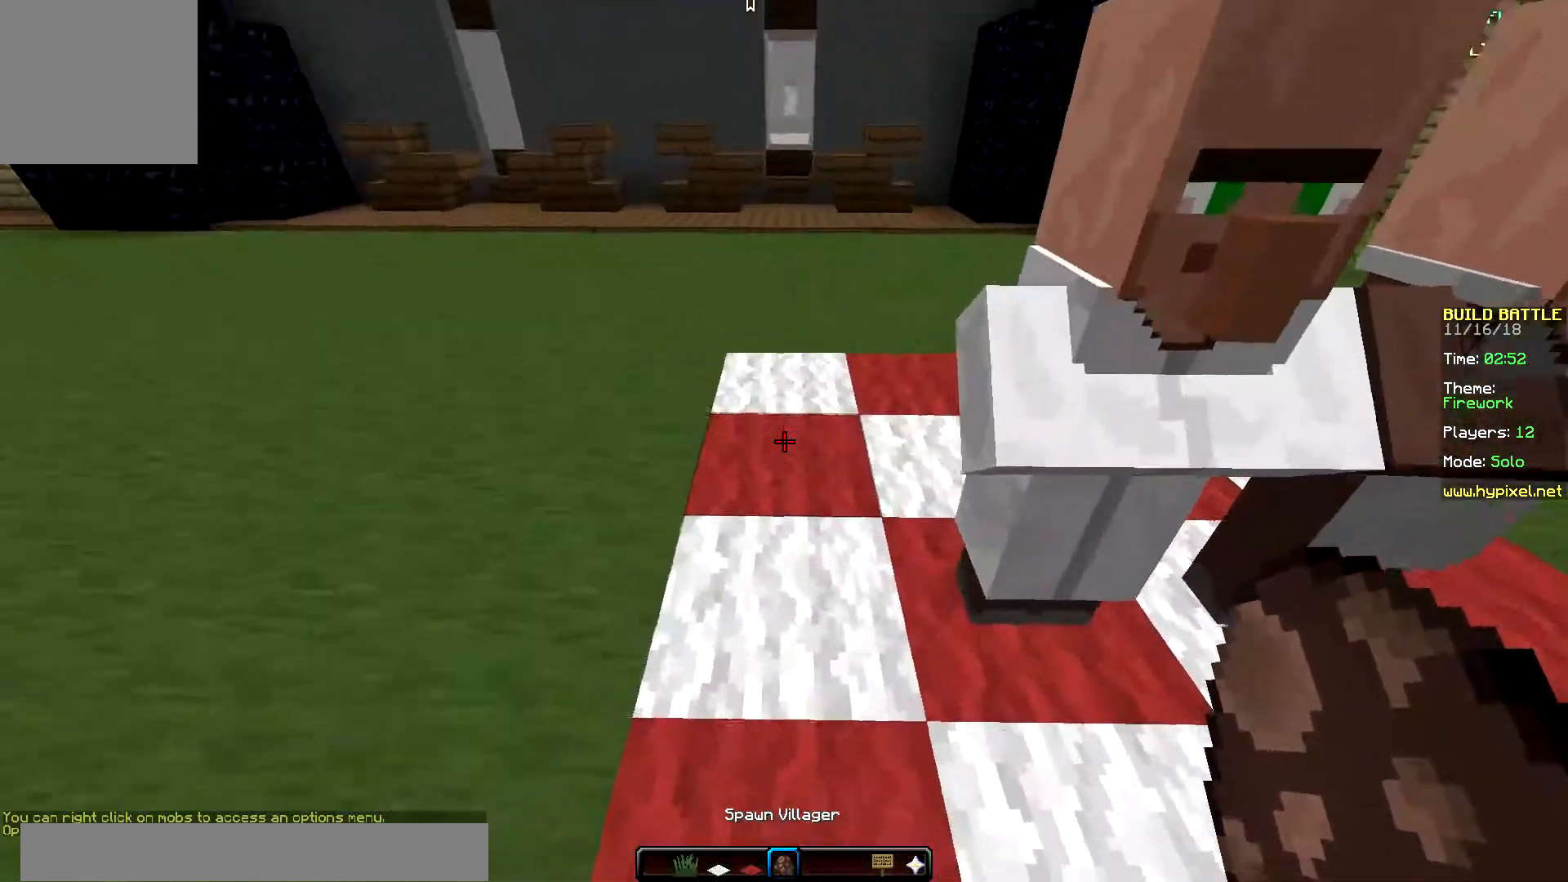
{"keys": [], "mouse": [], "events": [[17, "left", "up"], [133, "down", "down"], [417, "down", "up"]]}
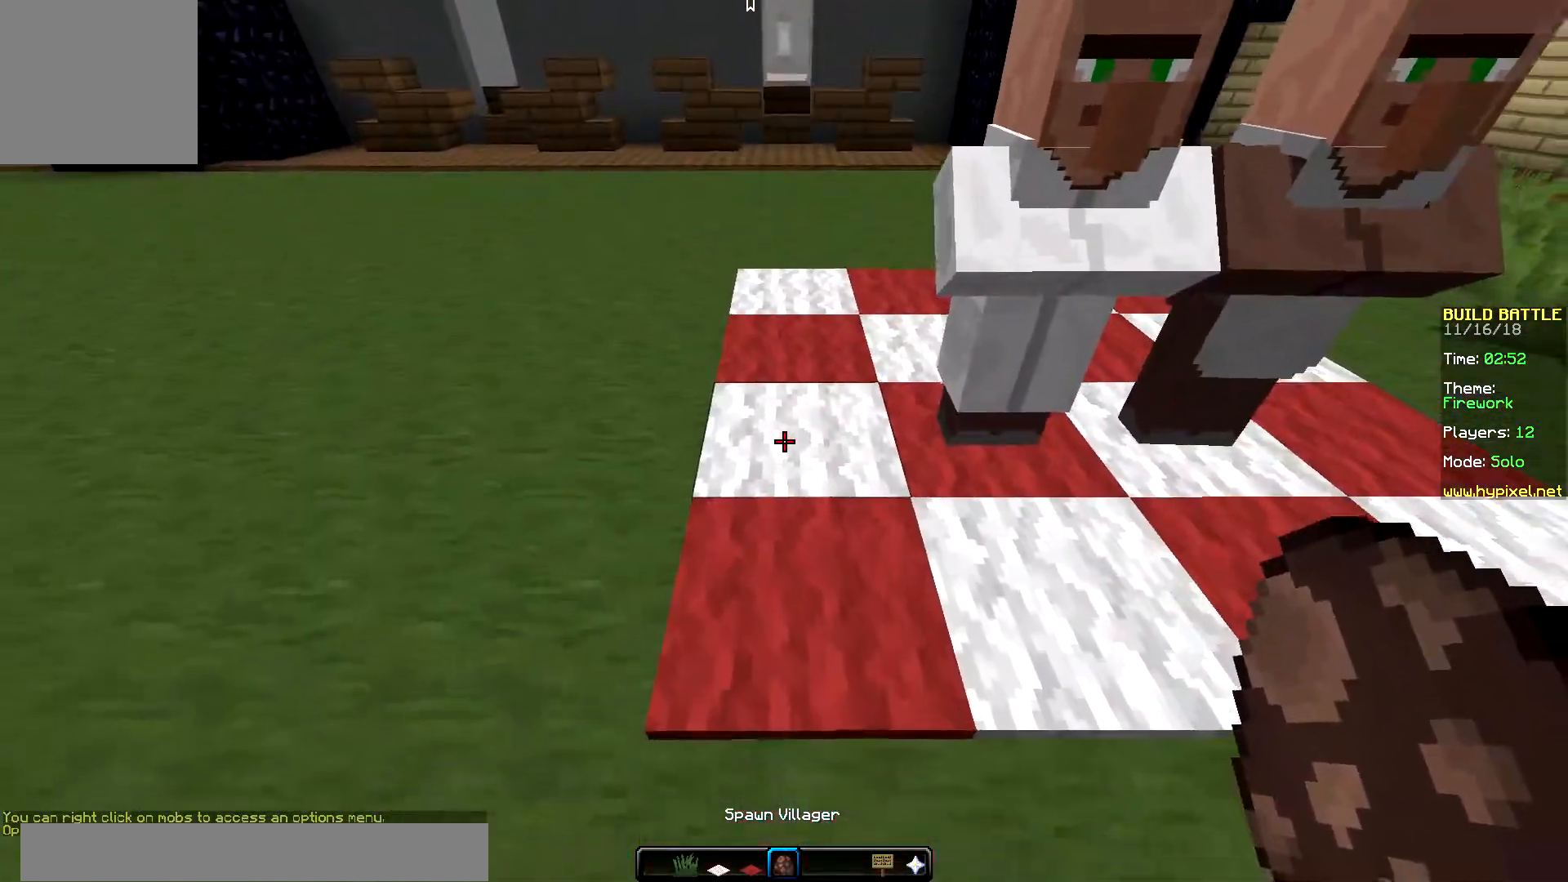
{"keys": [], "mouse": [], "events": [[50, "mouse_right", "down"], [251, "mouse_right", "up"]]}